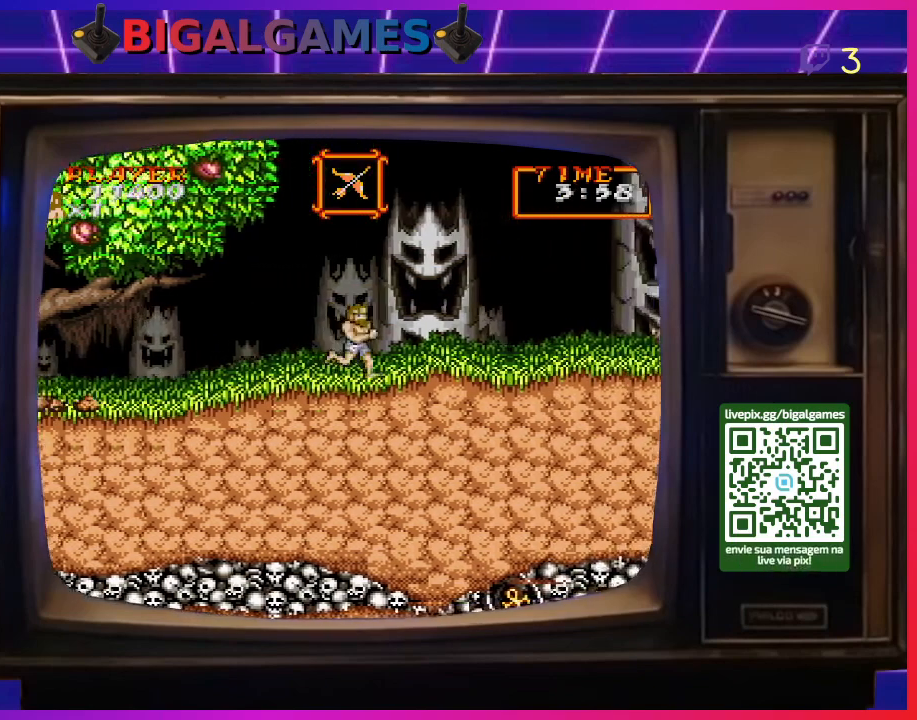
Gameplay with a controller (PlayStation layout); each line is a JSON object with the inputs held at the frame after it. "events" lists button and stick changes between this image and that frame as [ms after this image, input, new state], when the widget could be followed in between. Not read: L2 L3 R2 R3 left_stick.
{"buttons": ["DPAD_RIGHT"], "right_stick": "center", "events": []}
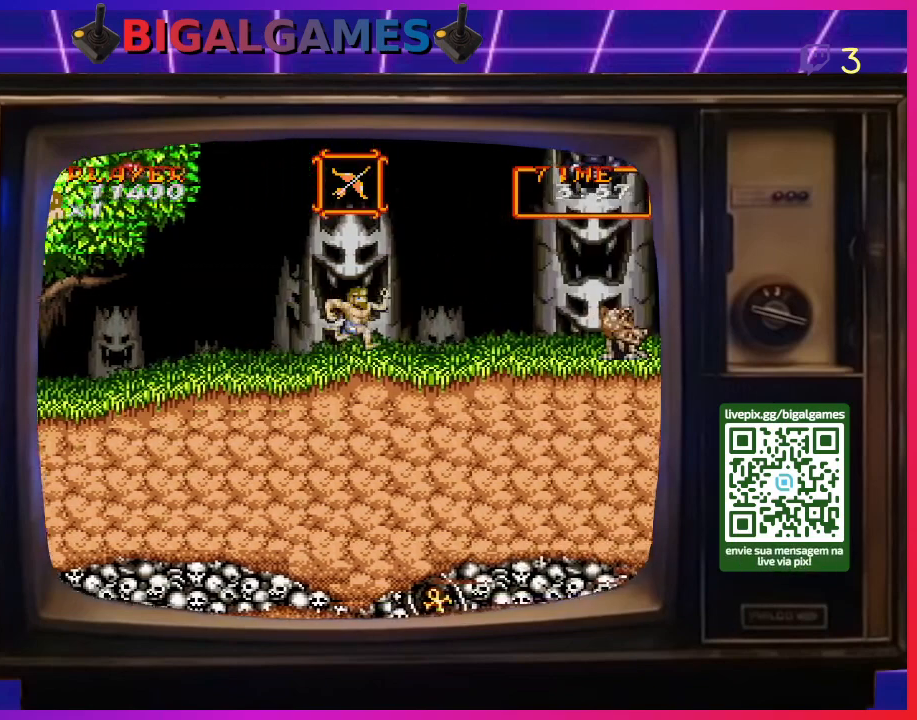
{"buttons": ["DPAD_RIGHT"], "right_stick": "center", "events": []}
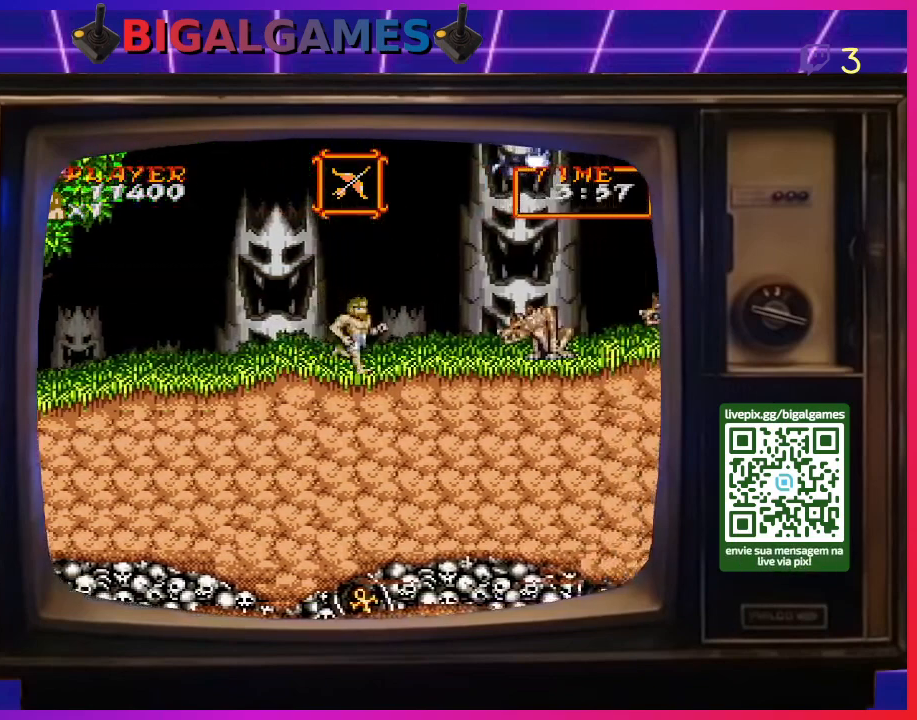
{"buttons": ["CROSS", "DPAD_DOWN"], "right_stick": "center", "events": [[300, "DPAD_DOWN", "down"], [333, "CROSS", "down"], [367, "DPAD_RIGHT", "up"]]}
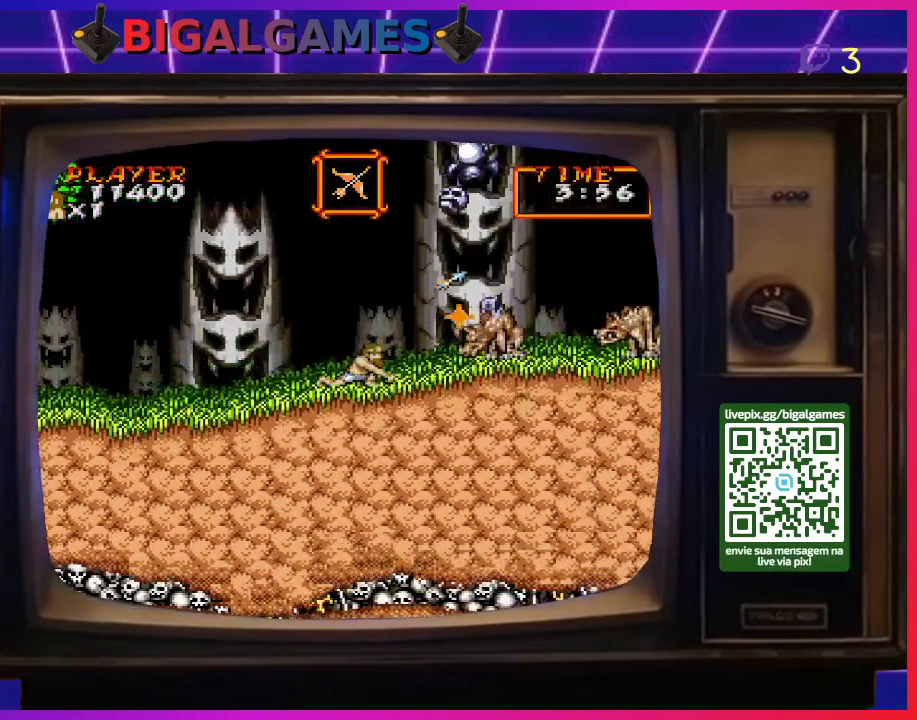
{"buttons": ["CROSS", "DPAD_DOWN"], "right_stick": "center", "events": [[100, "CROSS", "up"], [167, "CROSS", "down"], [233, "CROSS", "up"], [333, "CROSS", "down"], [400, "CROSS", "up"], [500, "CROSS", "down"]]}
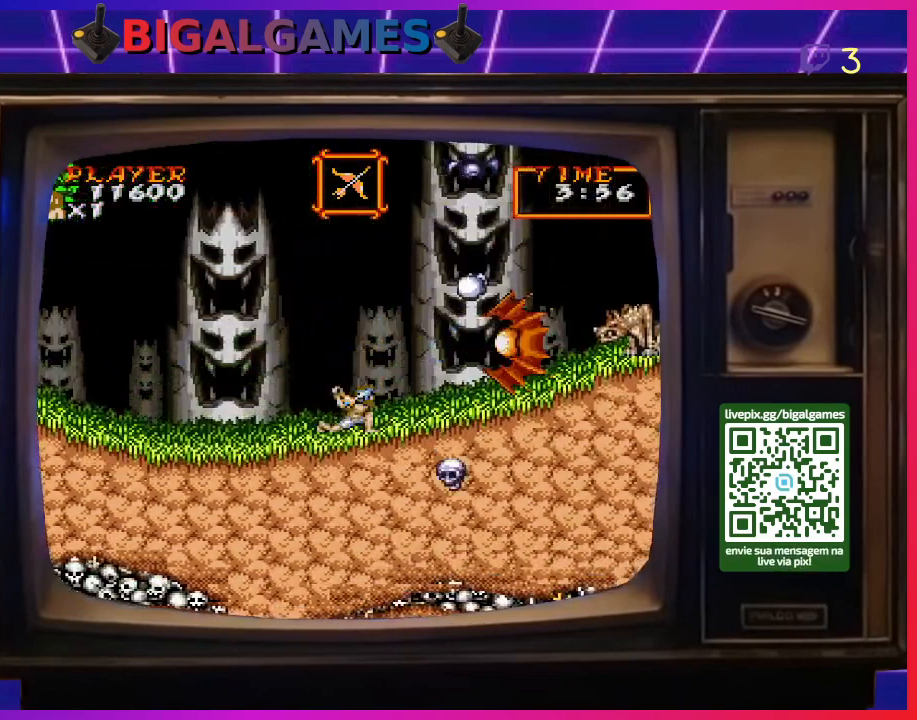
{"buttons": ["CROSS", "DPAD_DOWN"], "right_stick": "center", "events": [[67, "CROSS", "up"], [167, "CROSS", "down"], [233, "CROSS", "up"], [333, "CROSS", "down"], [400, "CROSS", "up"], [500, "CROSS", "down"]]}
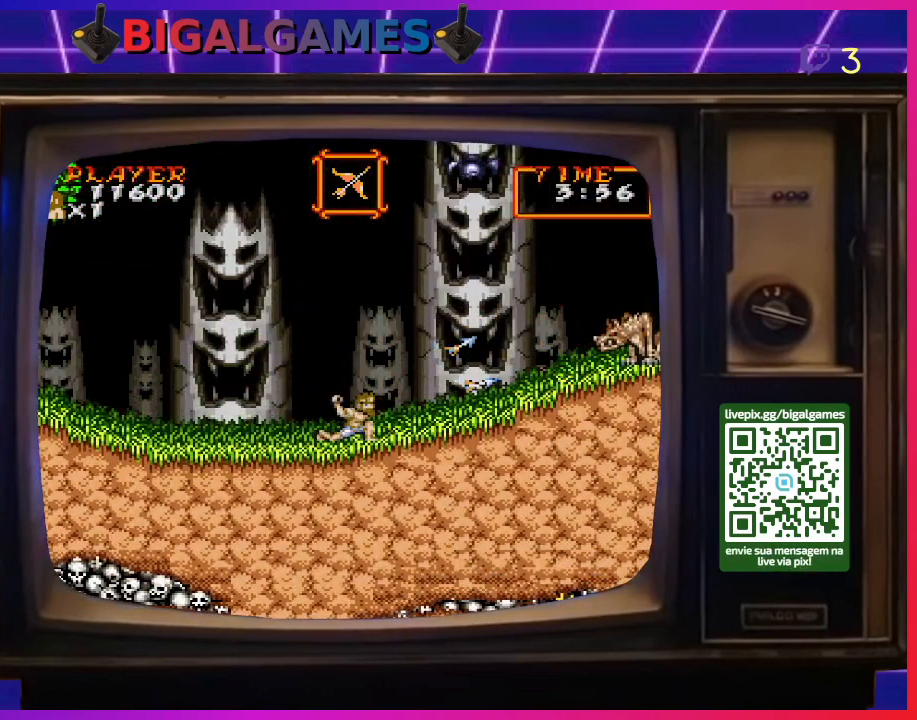
{"buttons": ["CROSS", "DPAD_RIGHT"], "right_stick": "center", "events": [[67, "CROSS", "up"], [133, "CROSS", "down"], [200, "DPAD_DOWN", "up"], [233, "CROSS", "up"], [333, "CROSS", "down"], [400, "CROSS", "up"], [400, "DPAD_RIGHT", "down"], [500, "CROSS", "down"]]}
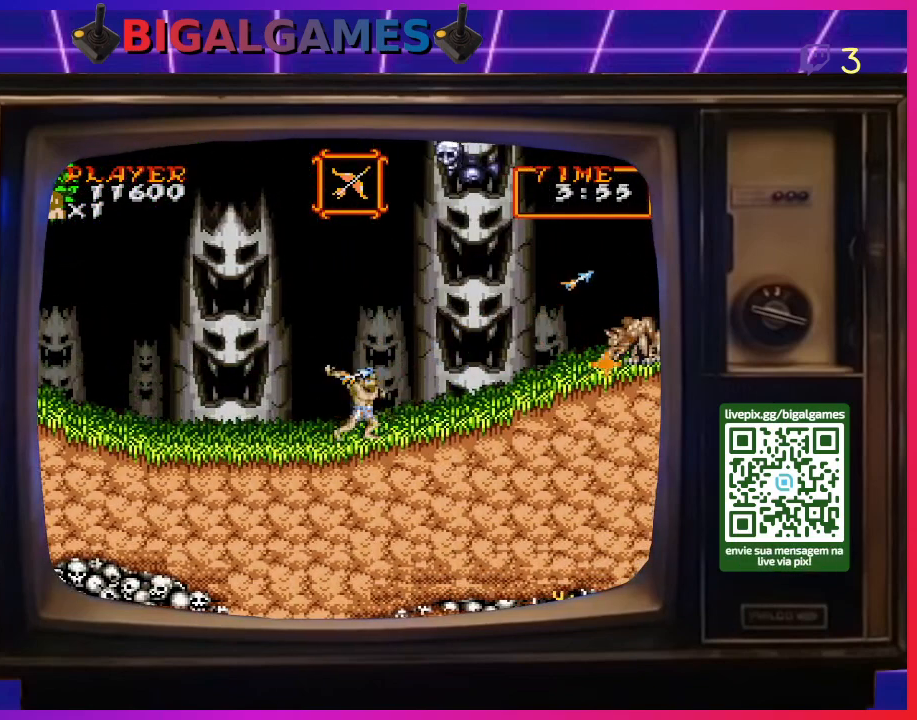
{"buttons": ["CROSS", "DPAD_RIGHT"], "right_stick": "center", "events": [[100, "CROSS", "up"], [167, "CROSS", "down"], [200, "CROSS", "up"], [333, "CROSS", "down"], [433, "CROSS", "up"], [500, "CROSS", "down"]]}
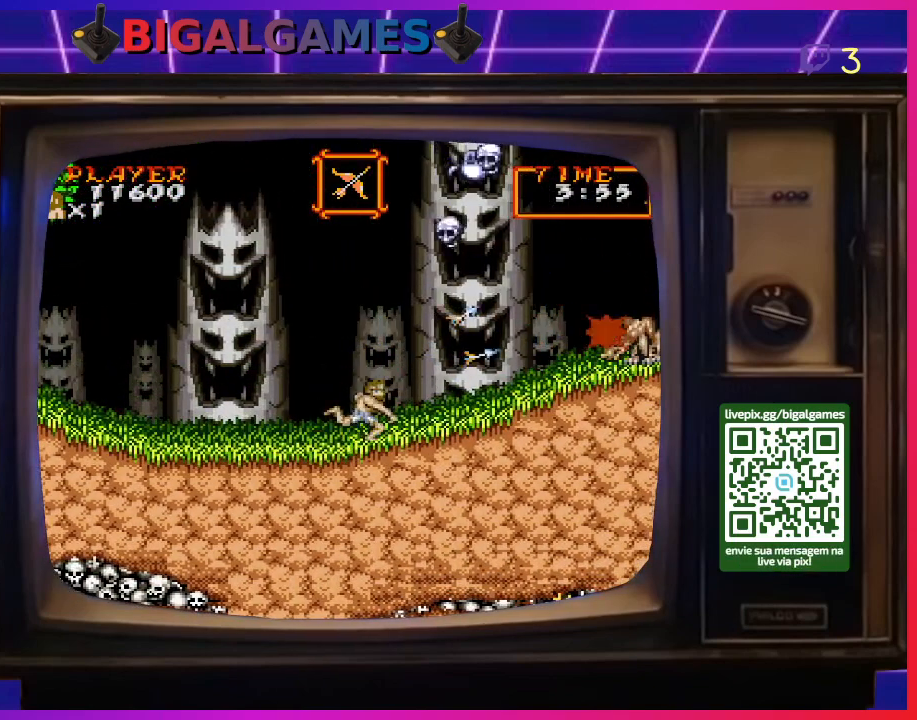
{"buttons": ["DPAD_RIGHT"], "right_stick": "center", "events": [[100, "CROSS", "up"], [100, "DPAD_RIGHT", "up"], [200, "CROSS", "down"], [267, "CROSS", "up"], [367, "CROSS", "down"], [433, "CROSS", "up"], [500, "DPAD_RIGHT", "down"]]}
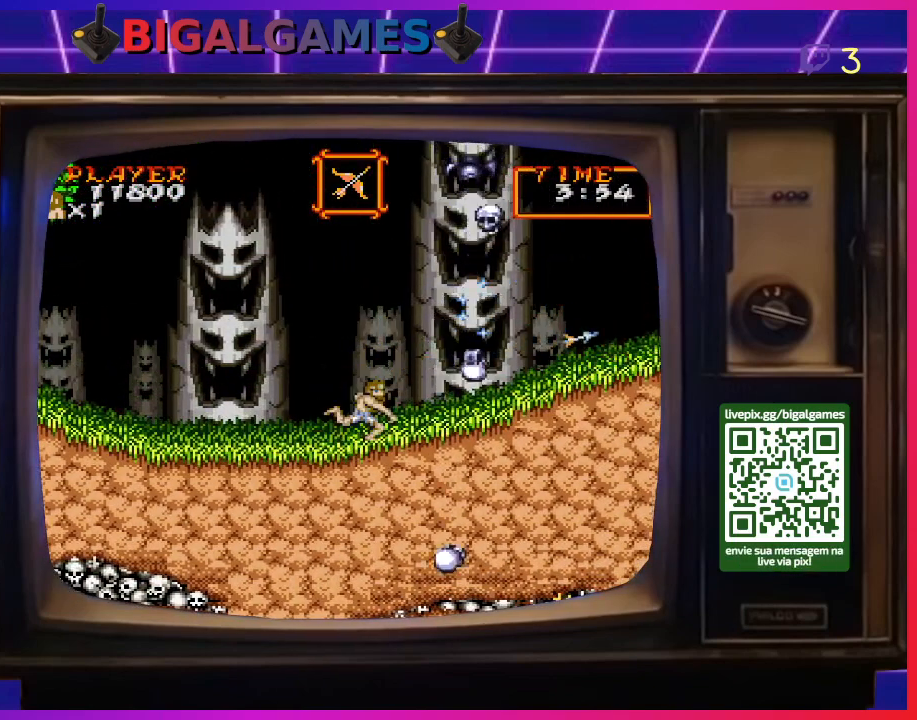
{"buttons": ["DPAD_RIGHT"], "right_stick": "center", "events": []}
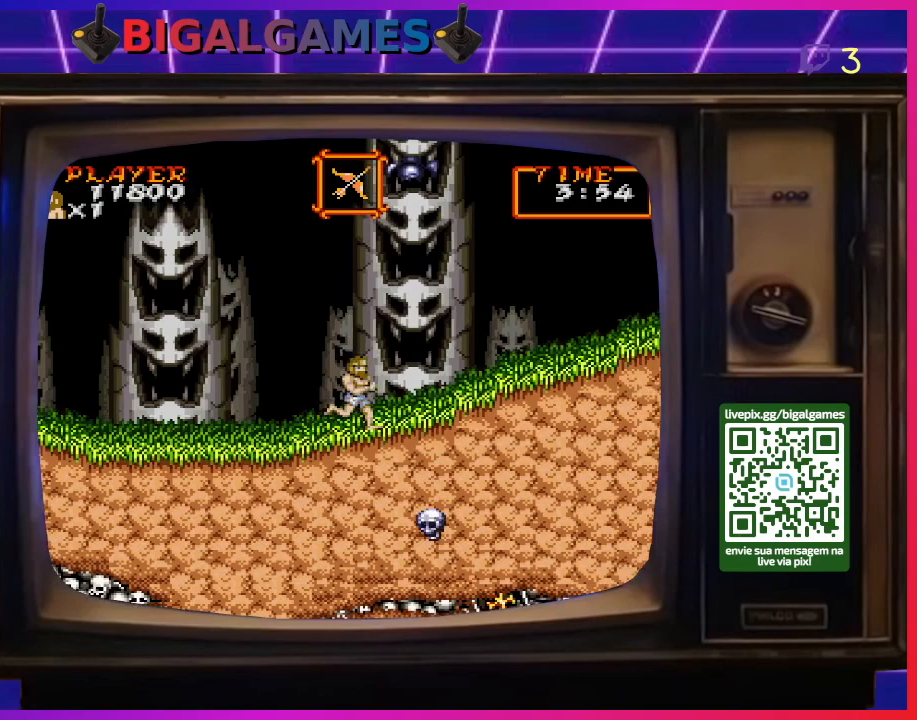
{"buttons": ["DPAD_RIGHT"], "right_stick": "center", "events": []}
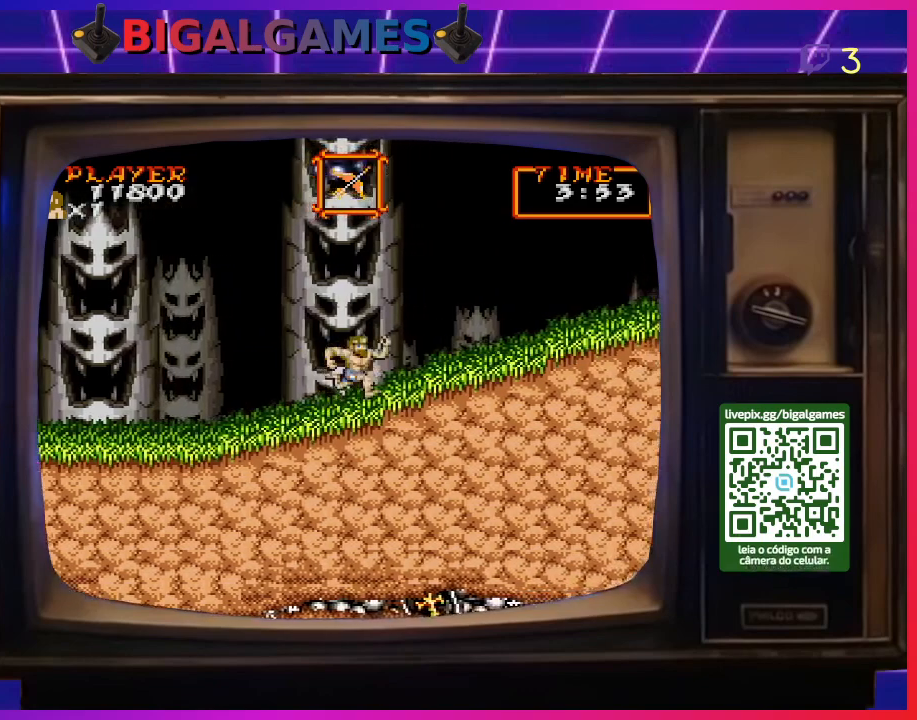
{"buttons": ["DPAD_RIGHT"], "right_stick": "center", "events": []}
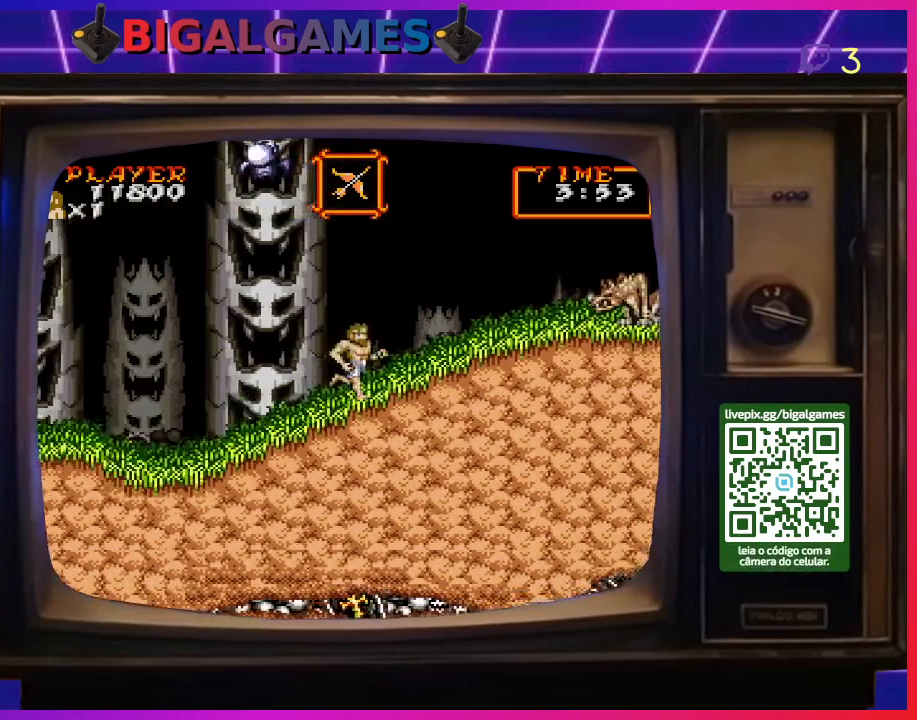
{"buttons": ["DPAD_RIGHT"], "right_stick": "center", "events": []}
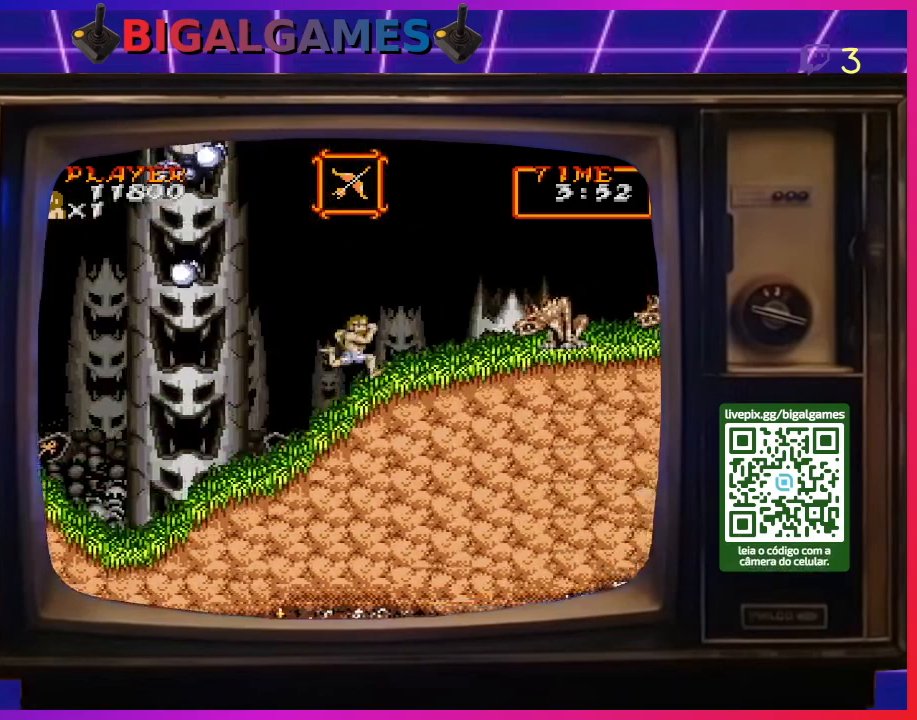
{"buttons": ["DPAD_RIGHT"], "right_stick": "center", "events": []}
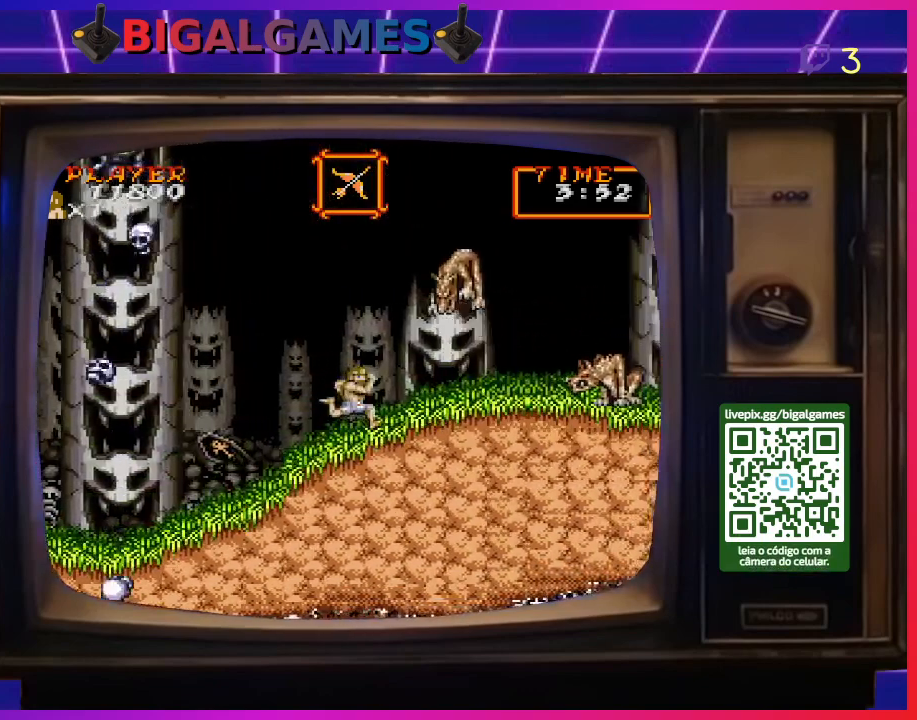
{"buttons": [], "right_stick": "center", "events": [[133, "CROSS", "down"], [133, "DPAD_DOWN", "down"], [133, "DPAD_RIGHT", "up"], [267, "CROSS", "up"], [300, "CROSS", "down"], [400, "CROSS", "up"], [433, "DPAD_DOWN", "up"]]}
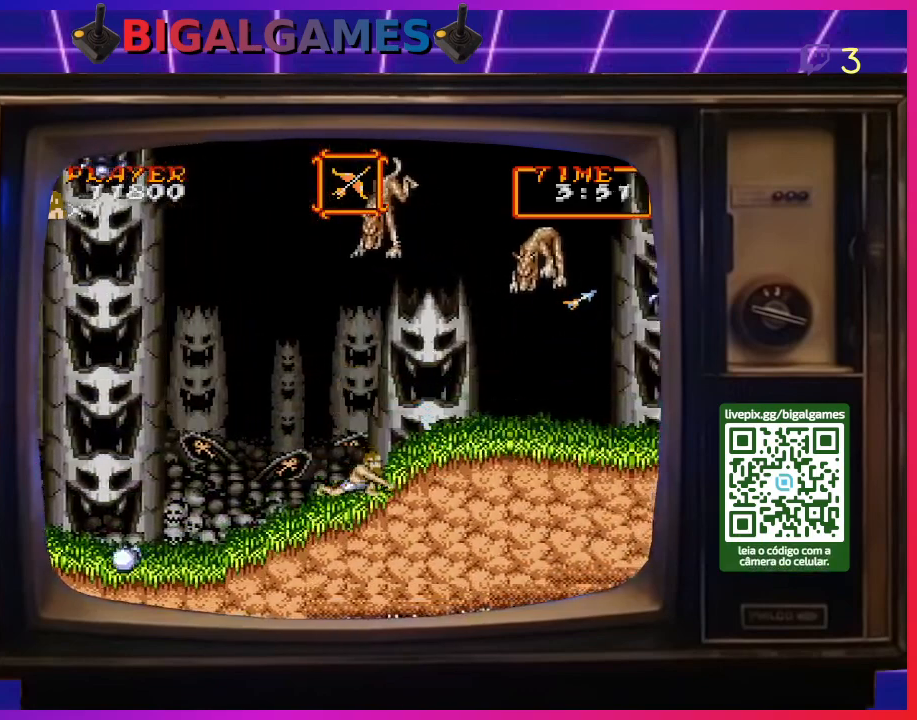
{"buttons": [], "right_stick": "center", "events": [[33, "DPAD_RIGHT", "down"], [200, "DPAD_RIGHT", "up"]]}
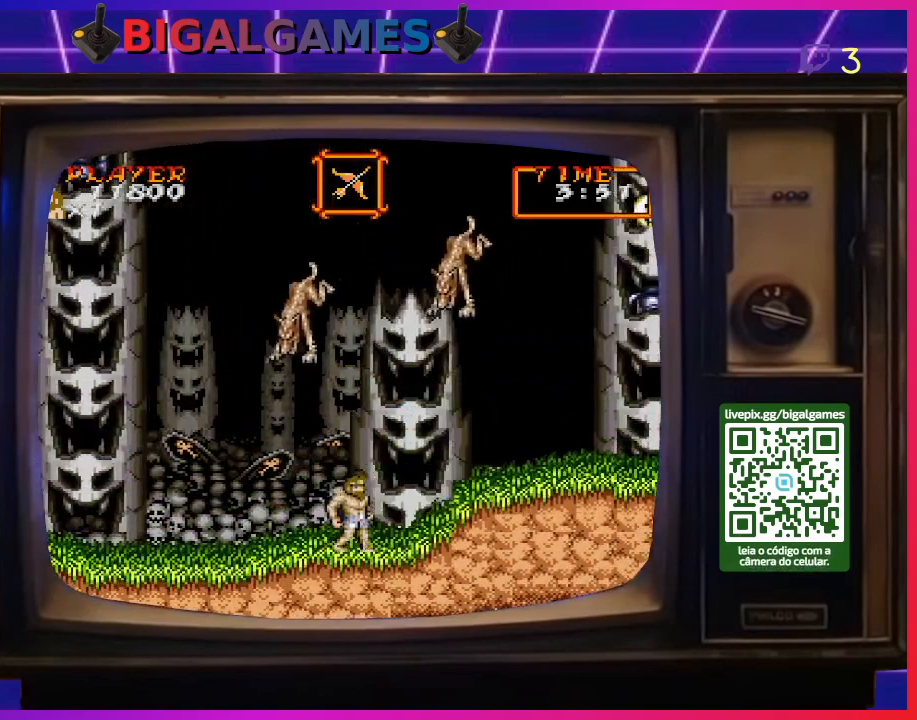
{"buttons": ["CROSS", "DPAD_LEFT"], "right_stick": "center", "events": [[33, "CROSS", "down"], [67, "DPAD_LEFT", "down"], [100, "CROSS", "up"], [200, "CROSS", "down"], [300, "CROSS", "up"], [333, "CROSS", "down"], [433, "CROSS", "up"], [500, "CROSS", "down"]]}
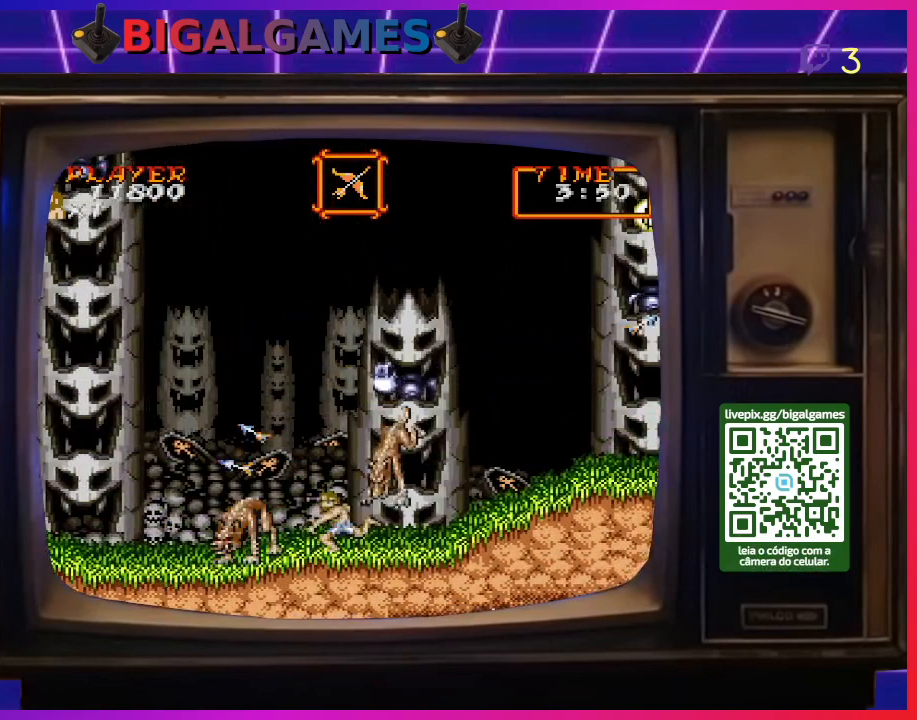
{"buttons": ["CROSS", "DPAD_DOWN", "DPAD_RIGHT"], "right_stick": "center", "events": [[100, "CROSS", "up"], [100, "DPAD_DOWN", "down"], [100, "DPAD_LEFT", "up"], [100, "DPAD_RIGHT", "down"], [167, "CROSS", "down"], [233, "CROSS", "up"], [300, "CROSS", "down"], [400, "CROSS", "up"], [467, "CROSS", "down"]]}
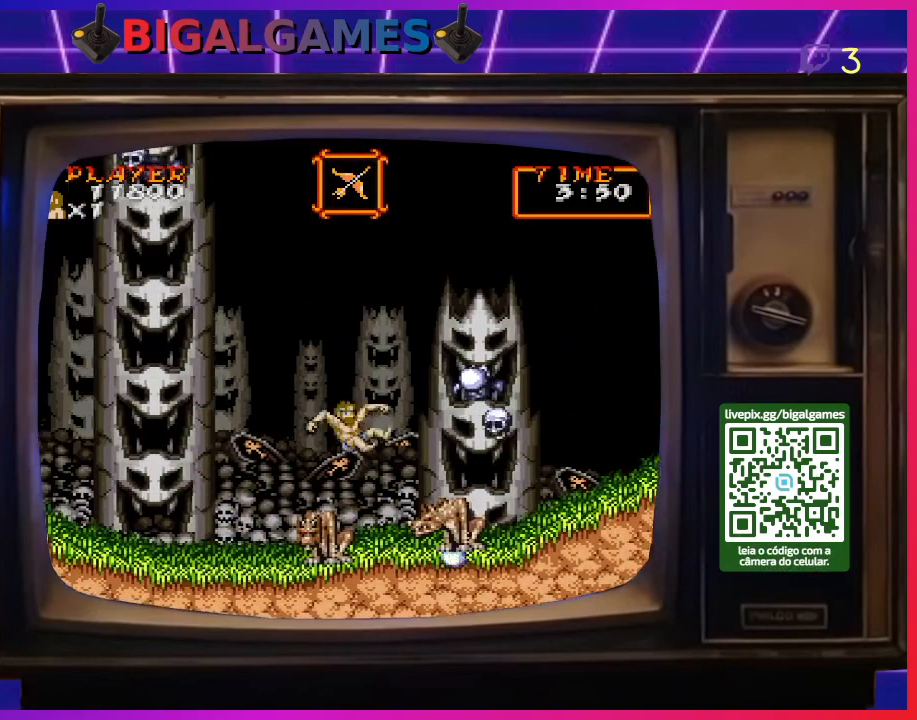
{"buttons": [], "right_stick": "center", "events": [[33, "CROSS", "up"], [100, "CROSS", "down"], [100, "DPAD_RIGHT", "up"], [200, "CROSS", "up"], [233, "DPAD_DOWN", "up"], [400, "CROSS", "down"], [500, "CROSS", "up"]]}
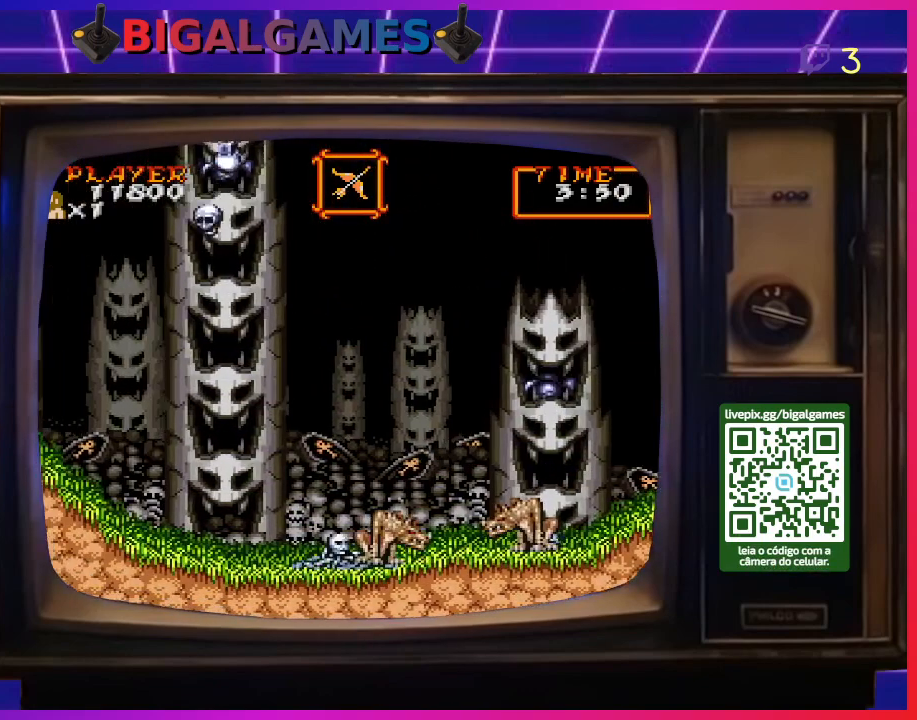
{"buttons": [], "right_stick": "center", "events": []}
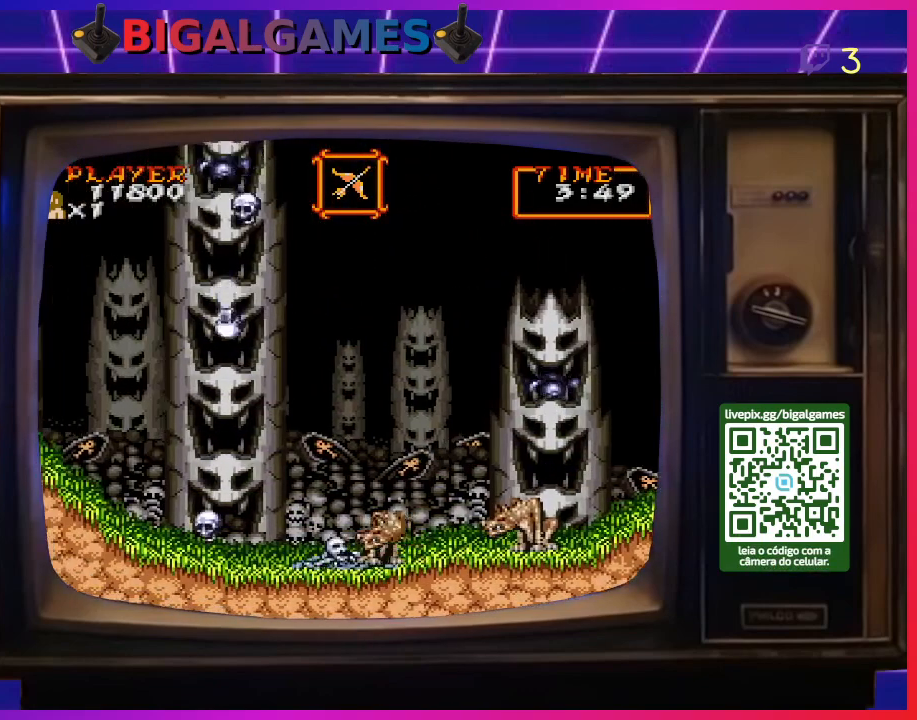
{"buttons": [], "right_stick": "center", "events": []}
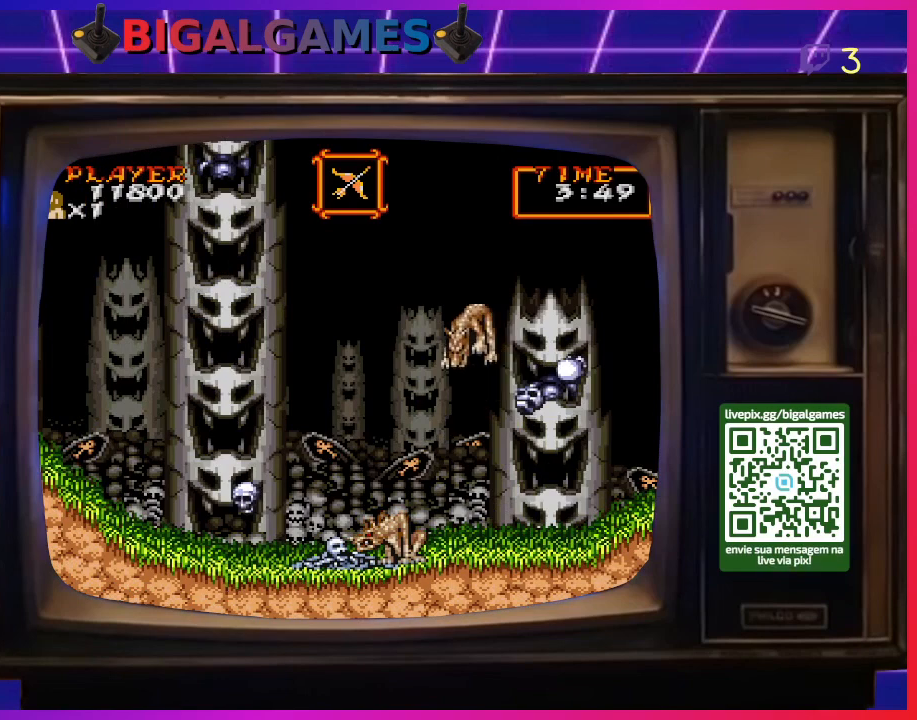
{"buttons": [], "right_stick": "center", "events": []}
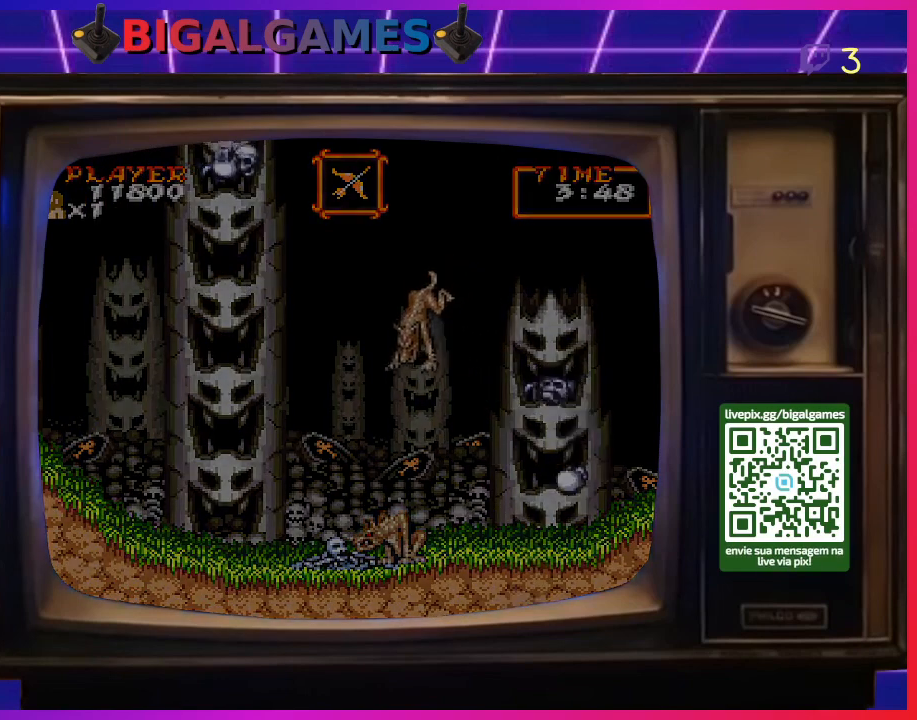
{"buttons": [], "right_stick": "center", "events": []}
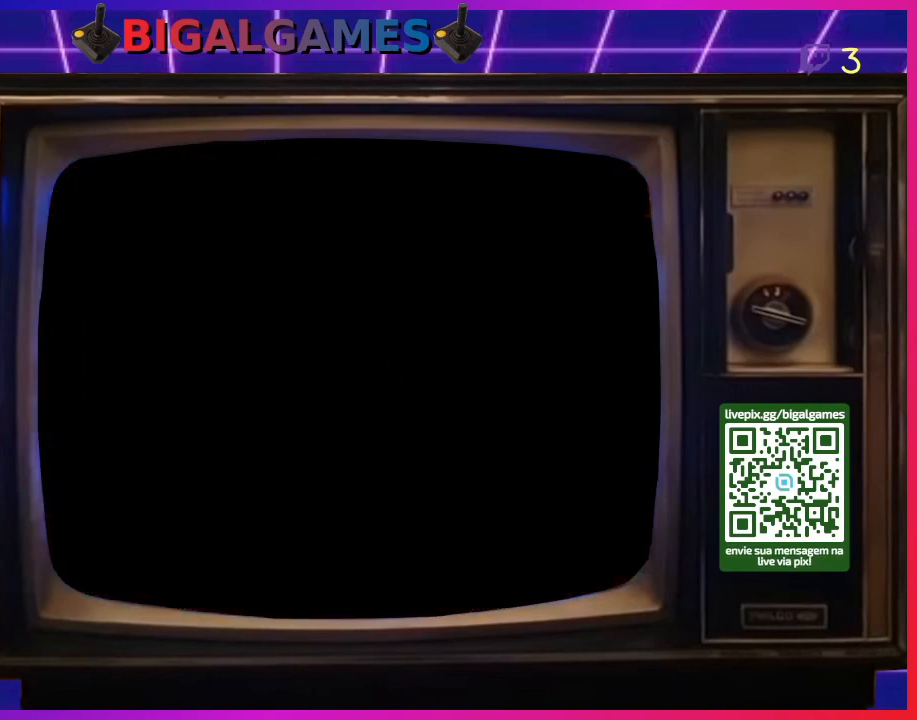
{"buttons": [], "right_stick": "center", "events": []}
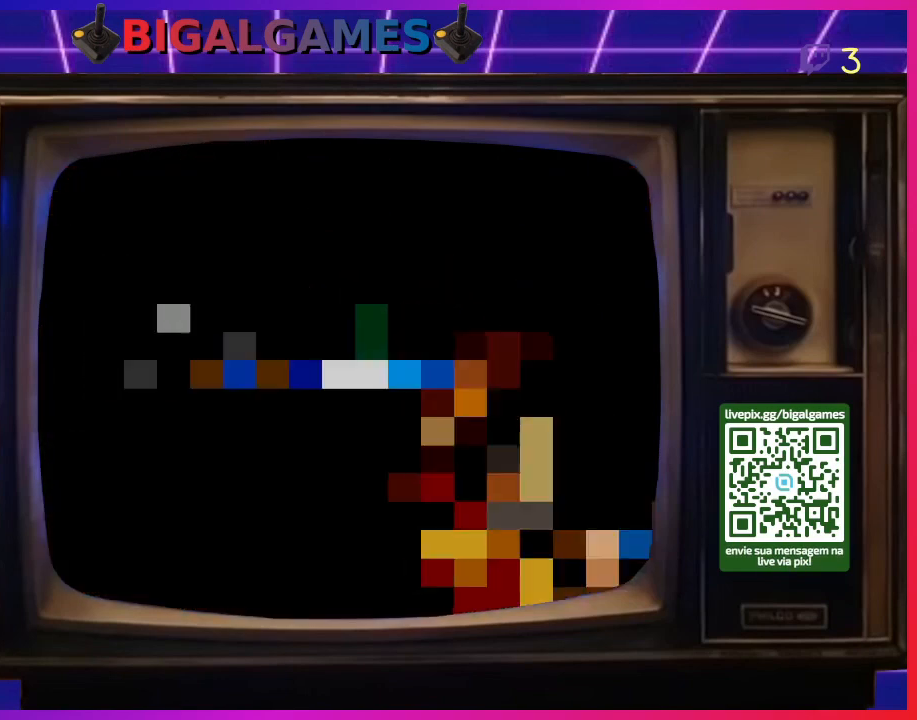
{"buttons": [], "right_stick": "center", "events": []}
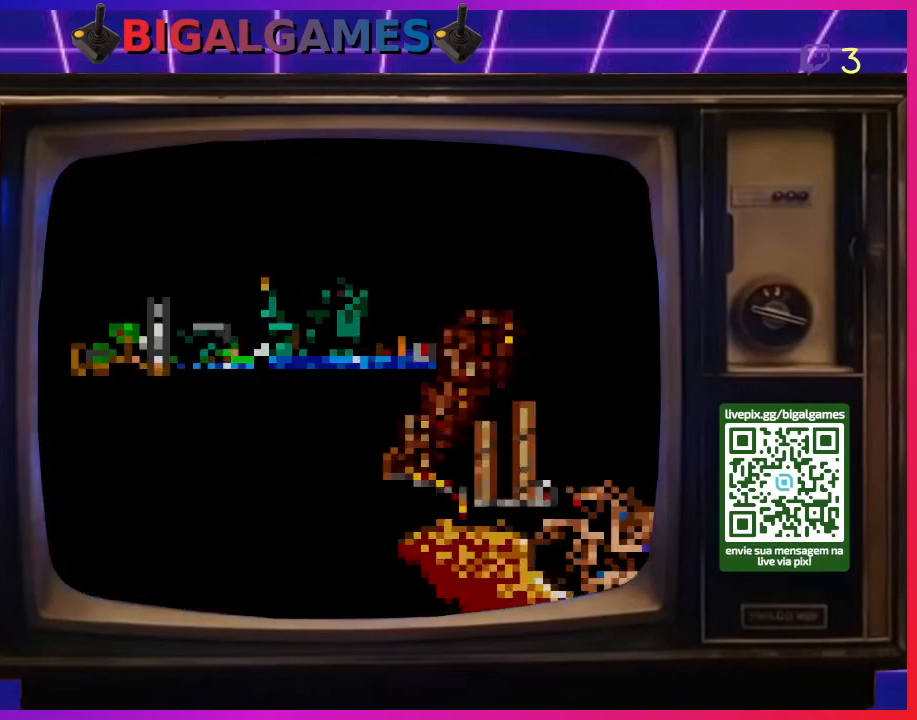
{"buttons": [], "right_stick": "center", "events": []}
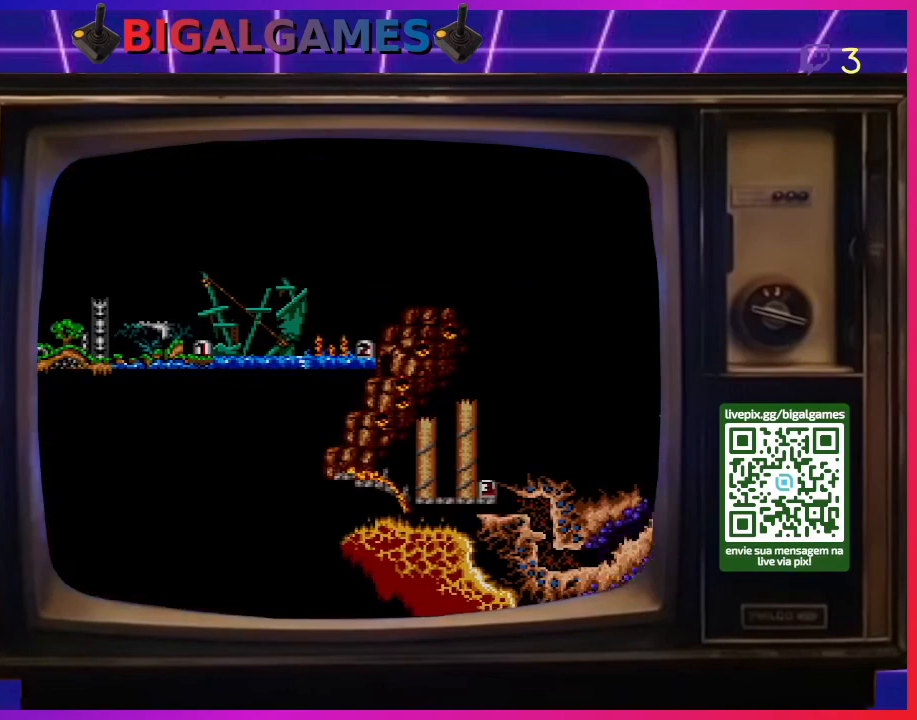
{"buttons": [], "right_stick": "center", "events": []}
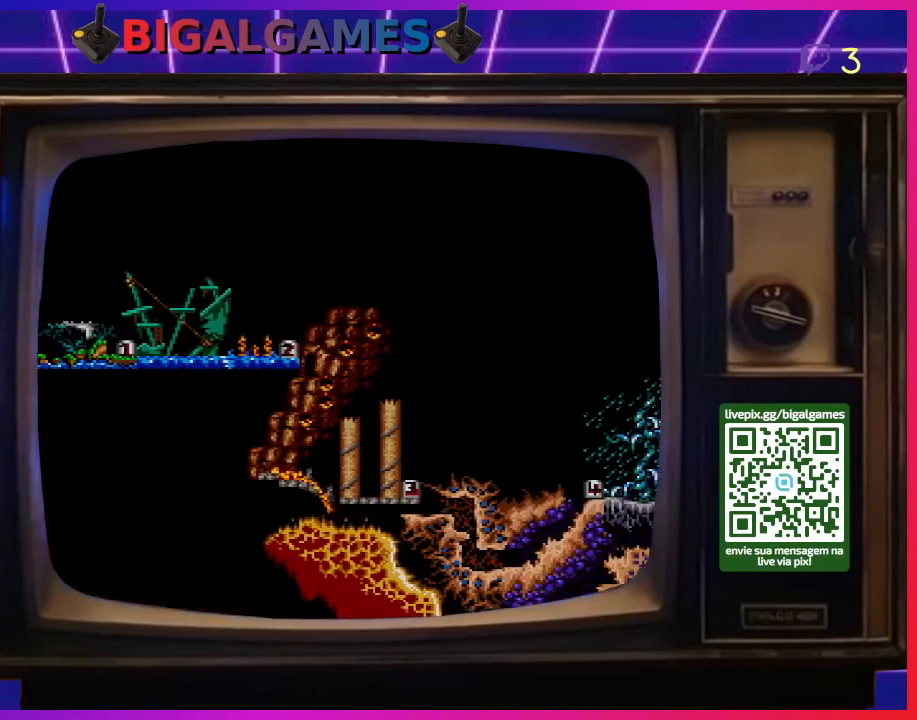
{"buttons": ["CIRCLE"], "right_stick": "center", "events": [[333, "CROSS", "down"], [467, "CIRCLE", "down"], [467, "CROSS", "up"]]}
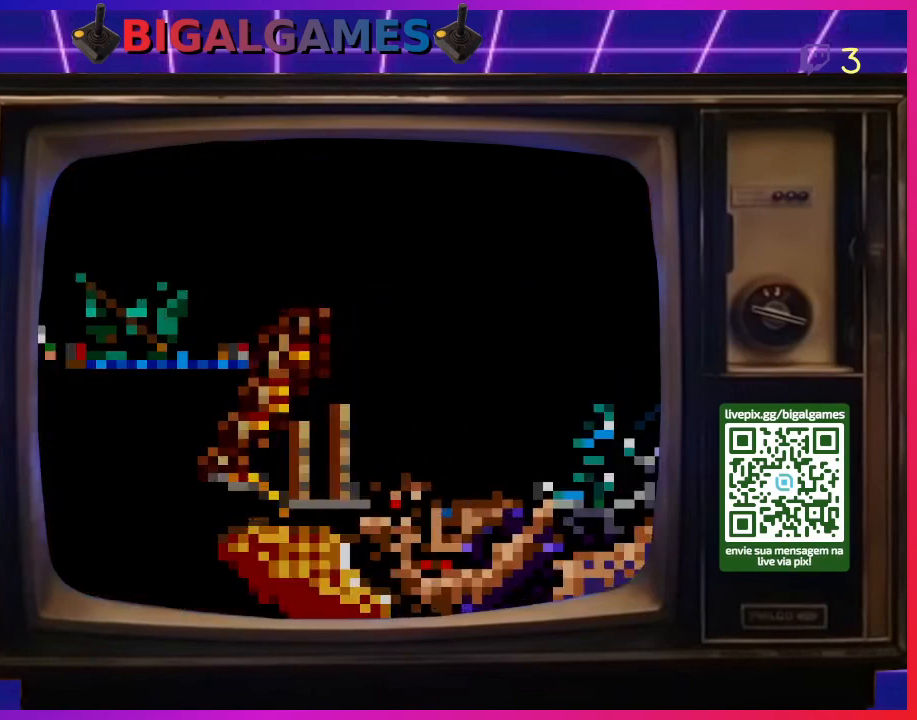
{"buttons": [], "right_stick": "center", "events": [[100, "CIRCLE", "up"], [100, "CROSS", "down"], [200, "CIRCLE", "down"], [233, "CROSS", "up"], [333, "CIRCLE", "up"], [333, "CROSS", "down"], [433, "CROSS", "up"]]}